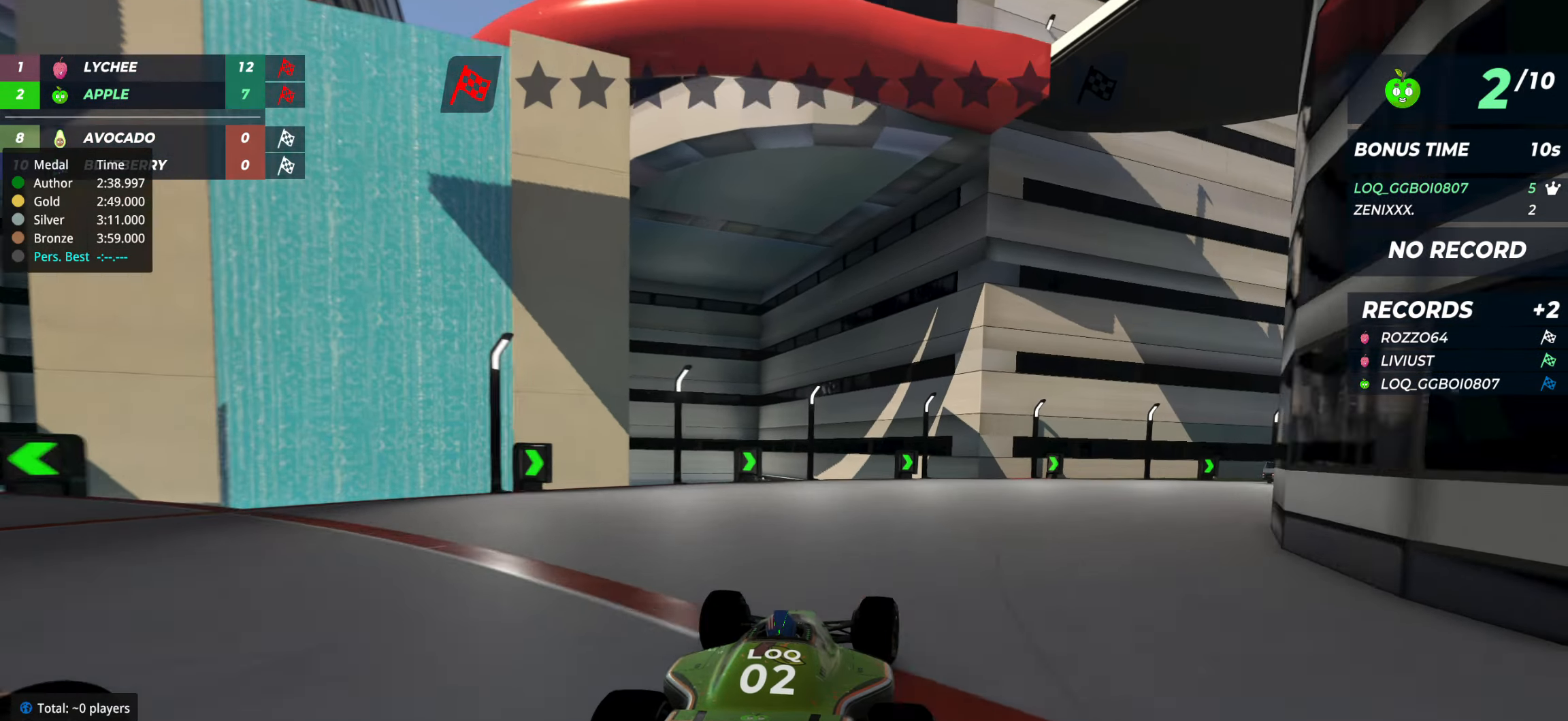
Gameplay with keyboard; each line is a JSON object with the keys held at the frame after it. "events" lists presses ("down") and releases ("up") of "down", "left", "right" and "up" between this image and that frame as [ms after this image, input, new state], when the widget could be followed in between. No other keys are recorded. Mouse input is not recorded.
{"keys": ["right", "up"], "events": [[19, "right", "down"], [136, "right", "up"], [194, "right", "down"]]}
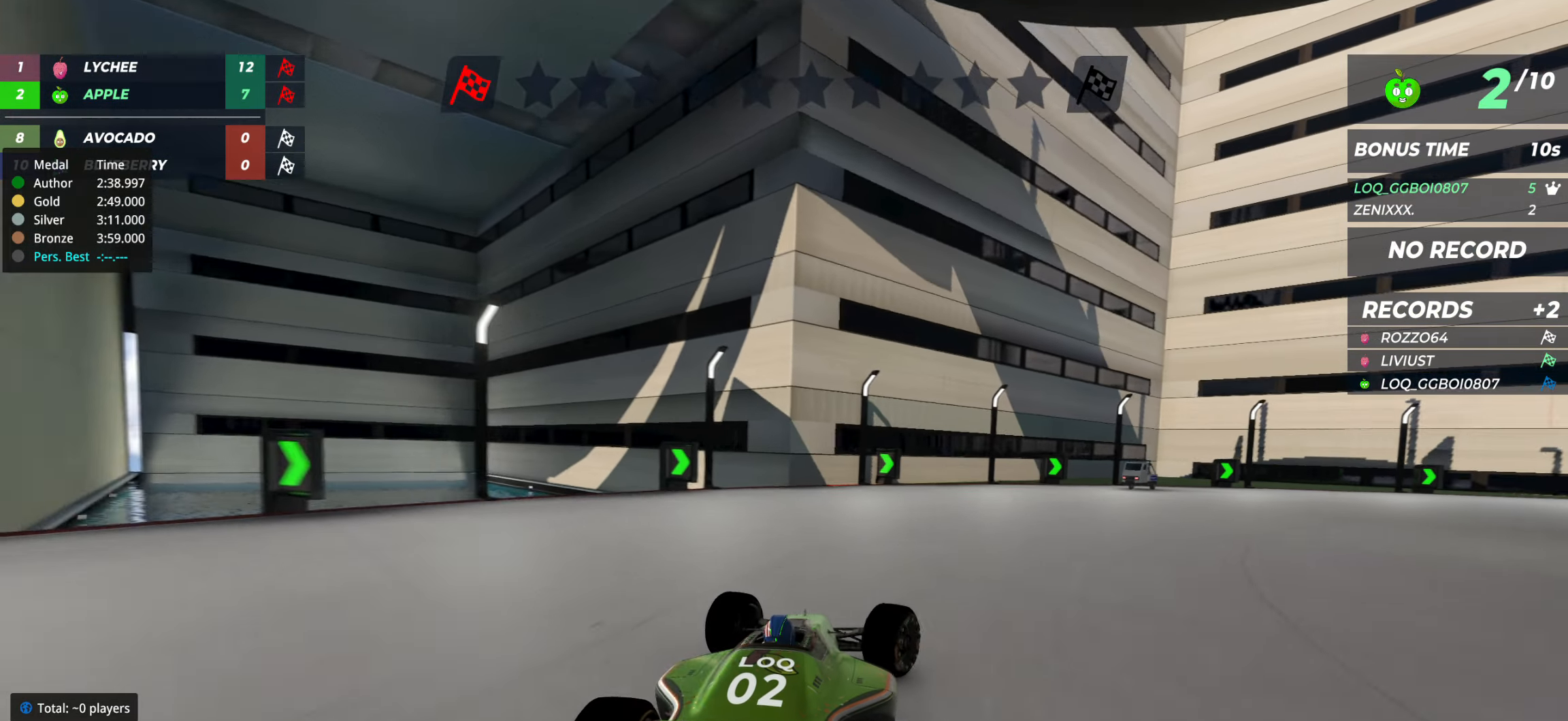
{"keys": ["right", "up"], "events": [[98, "down", "down"], [117, "up", "up"], [409, "down", "up"], [467, "up", "down"]]}
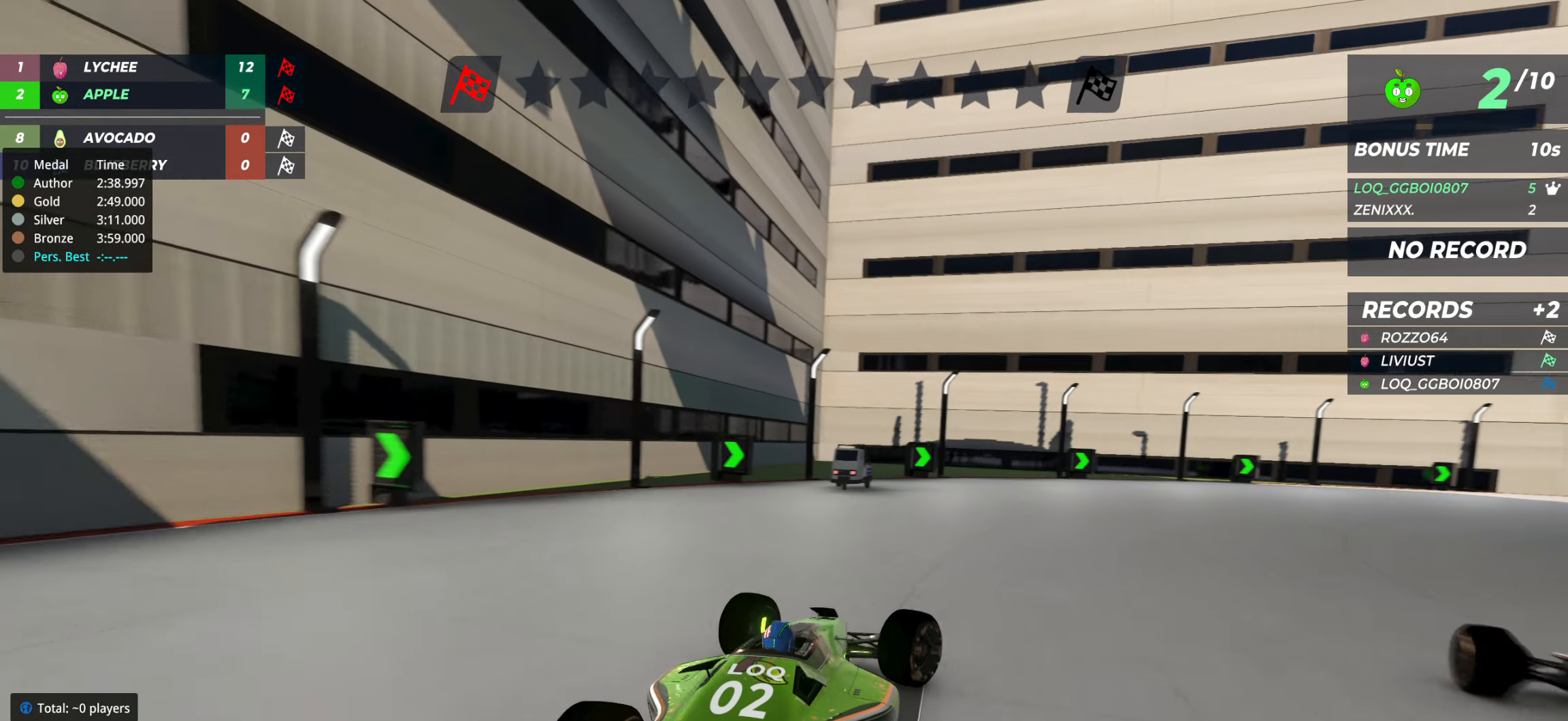
{"keys": ["up"], "events": [[369, "right", "up"]]}
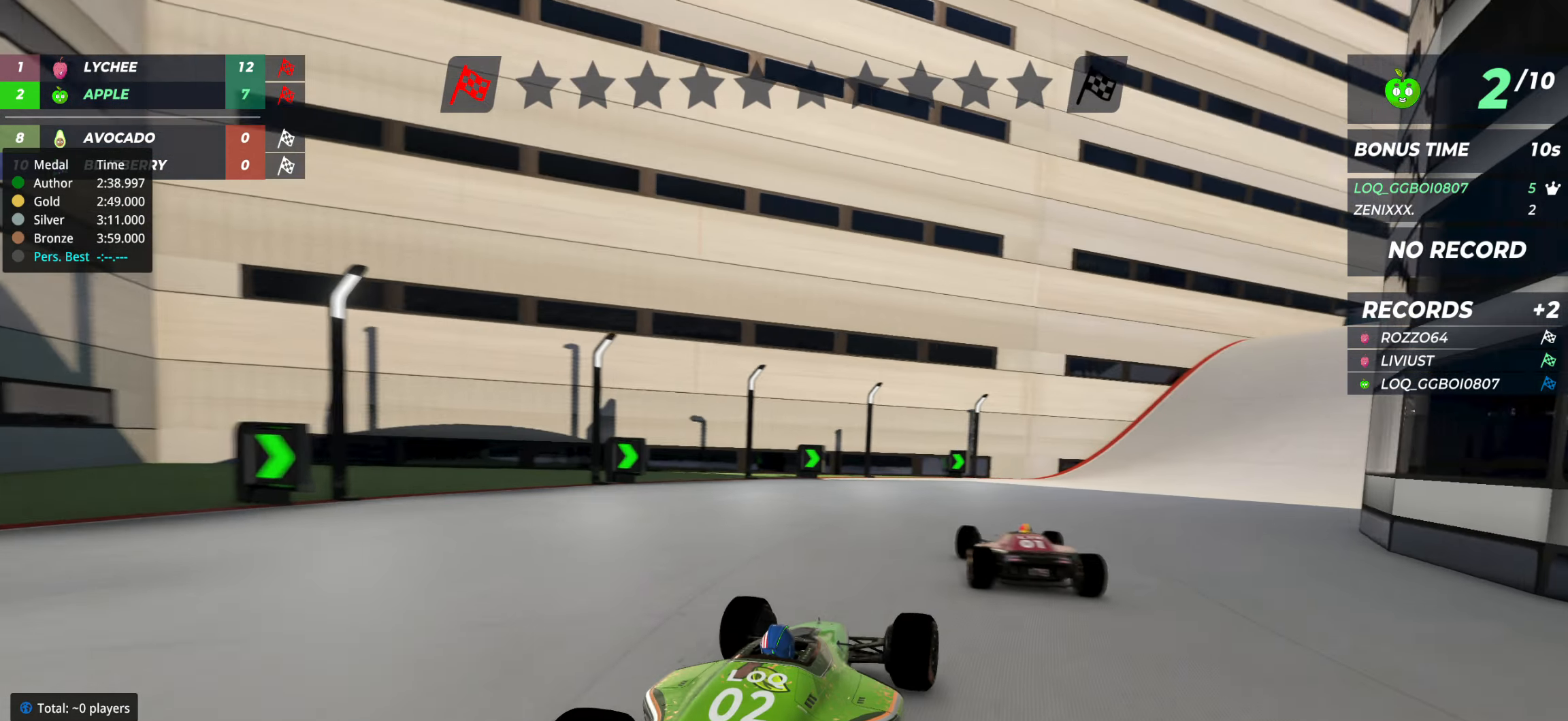
{"keys": ["right", "up"], "events": [[19, "right", "down"], [117, "right", "up"], [194, "right", "down"], [311, "right", "up"], [466, "right", "down"]]}
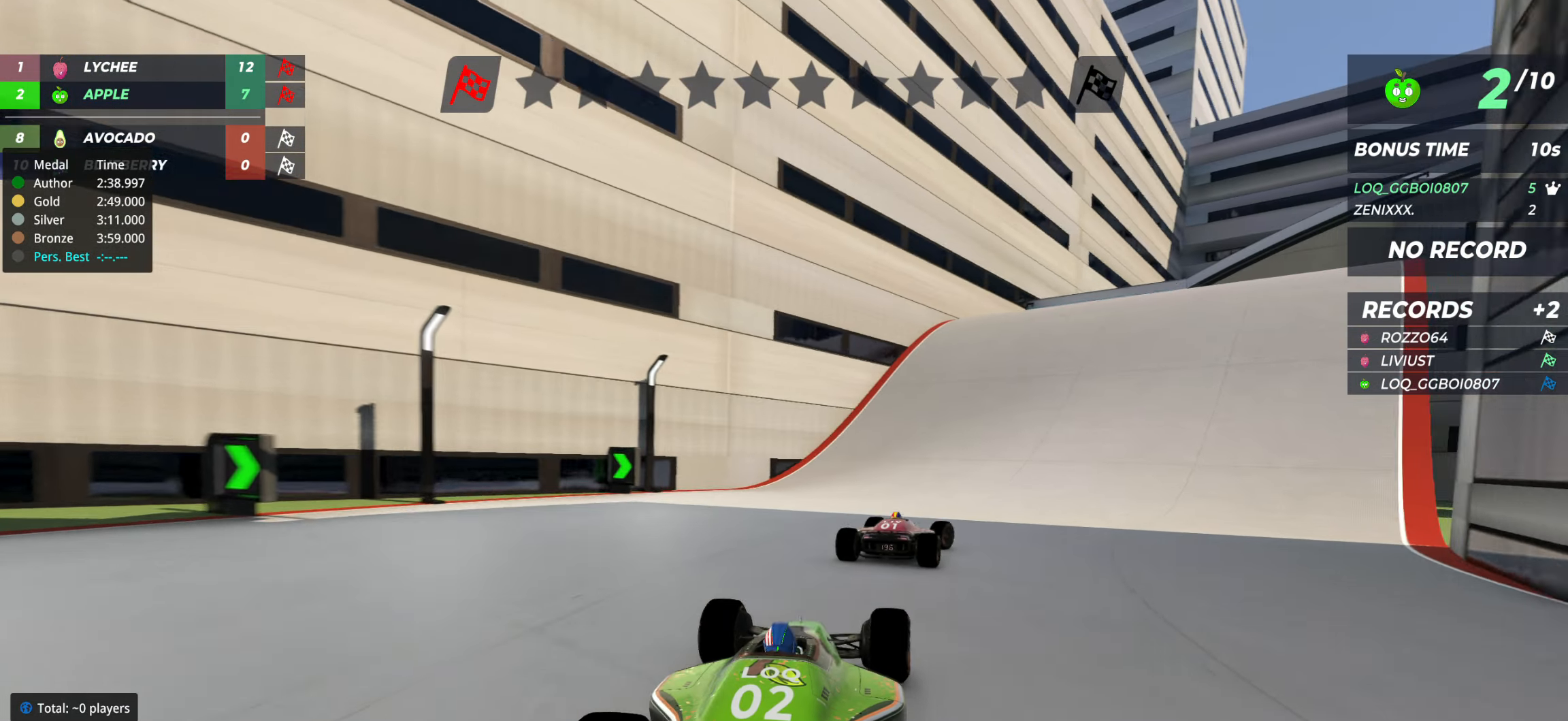
{"keys": ["right", "up"], "events": [[58, "right", "up"], [136, "right", "down"], [214, "right", "up"], [330, "right", "down"]]}
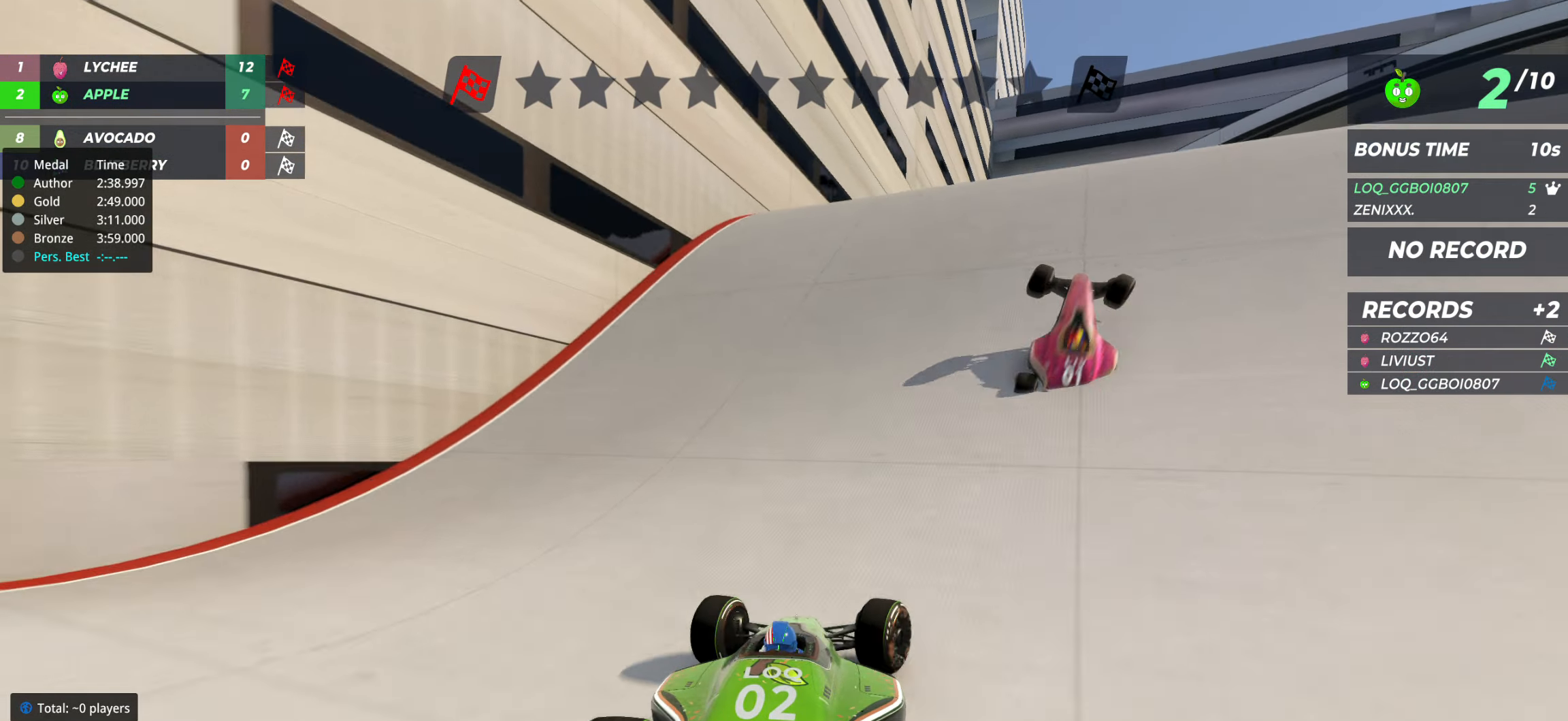
{"keys": ["up"], "events": [[20, "up", "up"], [59, "down", "down"], [175, "down", "up"], [253, "up", "down"], [389, "right", "up"]]}
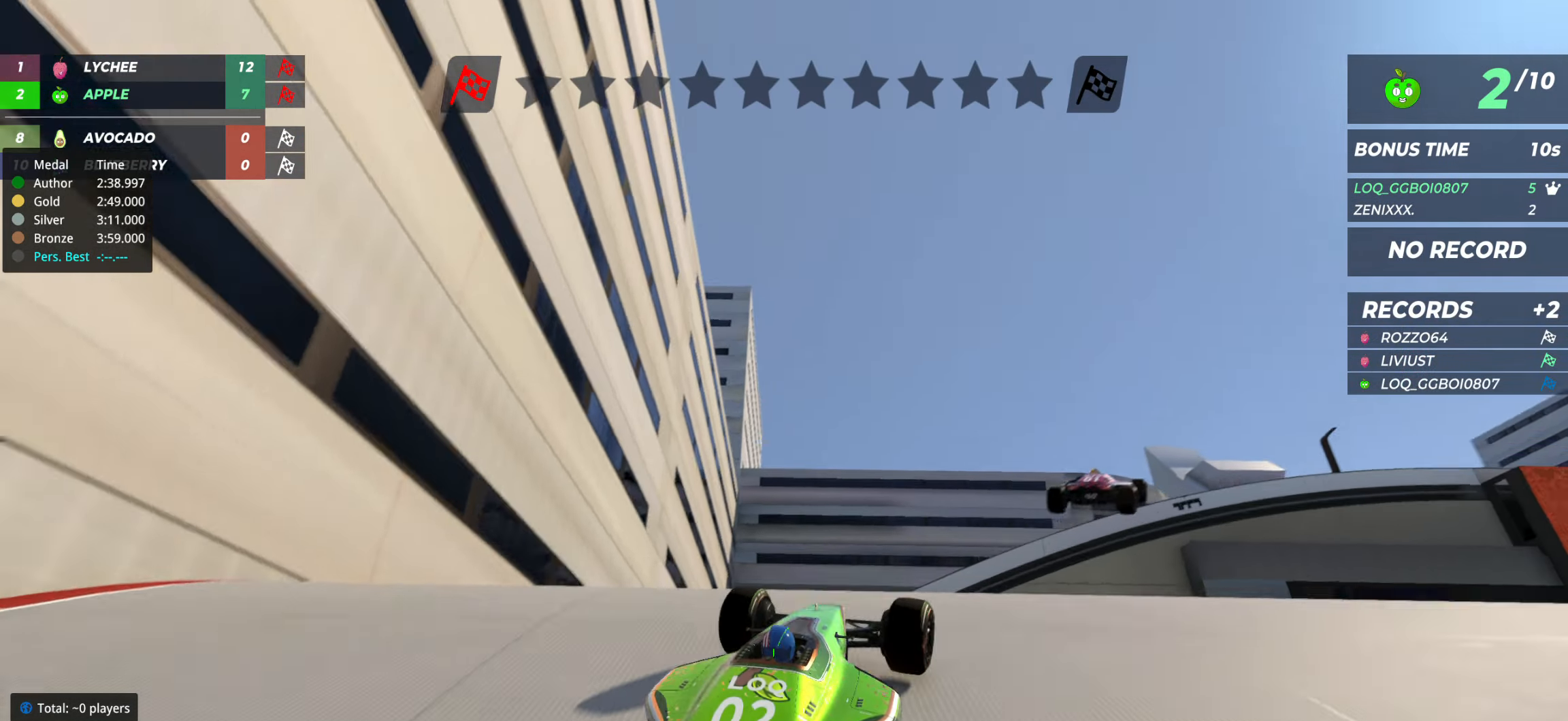
{"keys": ["up"], "events": [[155, "right", "down"], [174, "right", "up"], [311, "left", "down"], [485, "left", "up"]]}
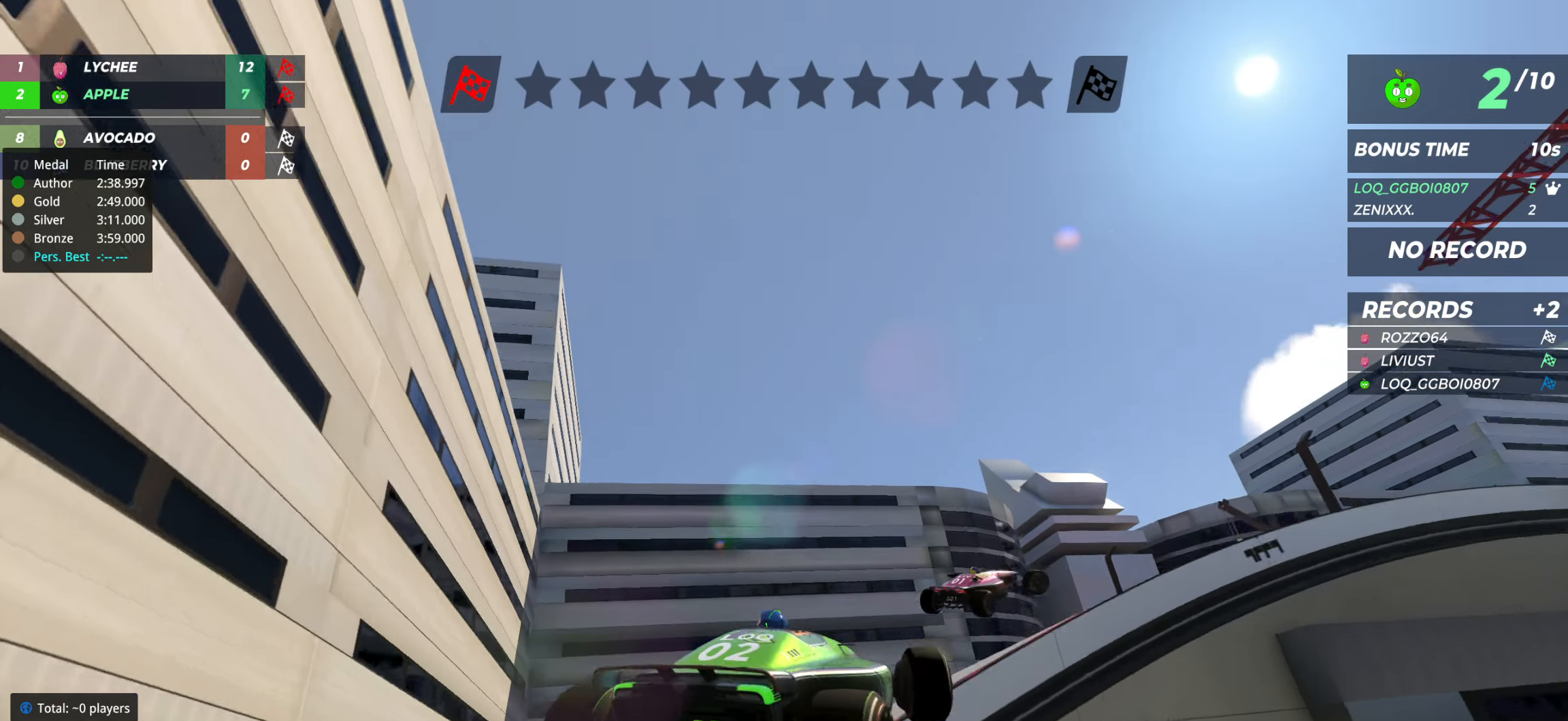
{"keys": ["down", "right"], "events": [[39, "right", "down"], [59, "up", "up"], [117, "down", "down"]]}
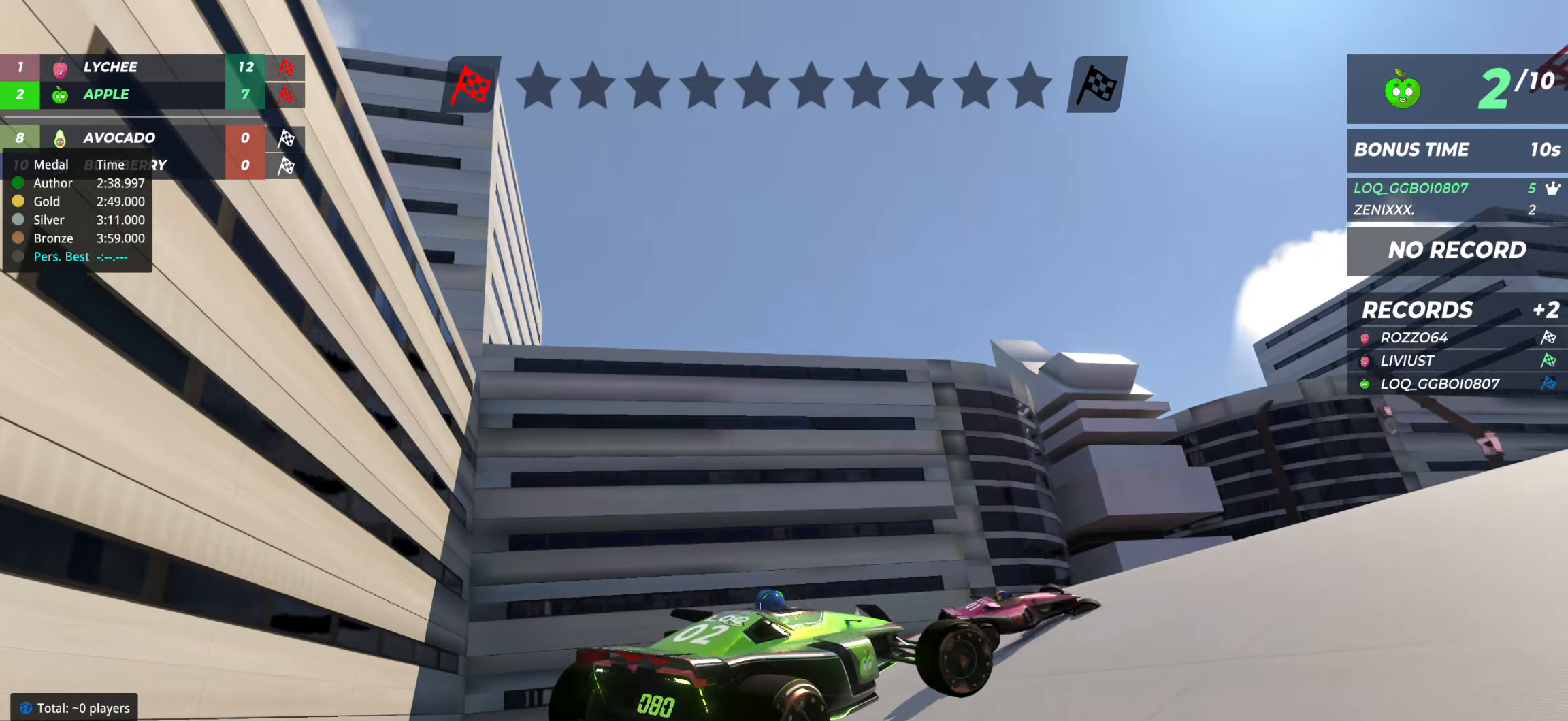
{"keys": ["up"], "events": [[117, "down", "up"], [195, "up", "down"], [506, "right", "up"]]}
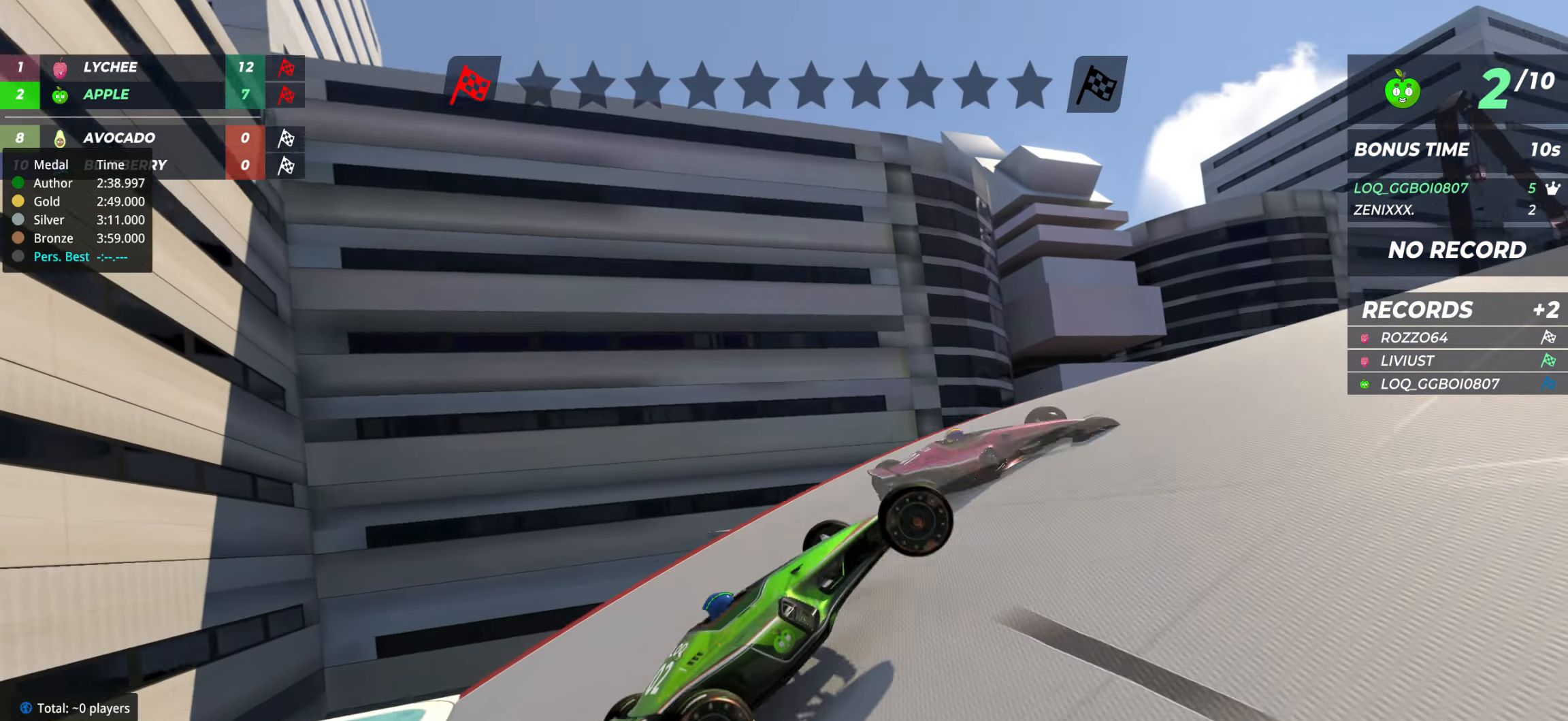
{"keys": ["up"], "events": [[330, "right", "down"], [408, "right", "up"]]}
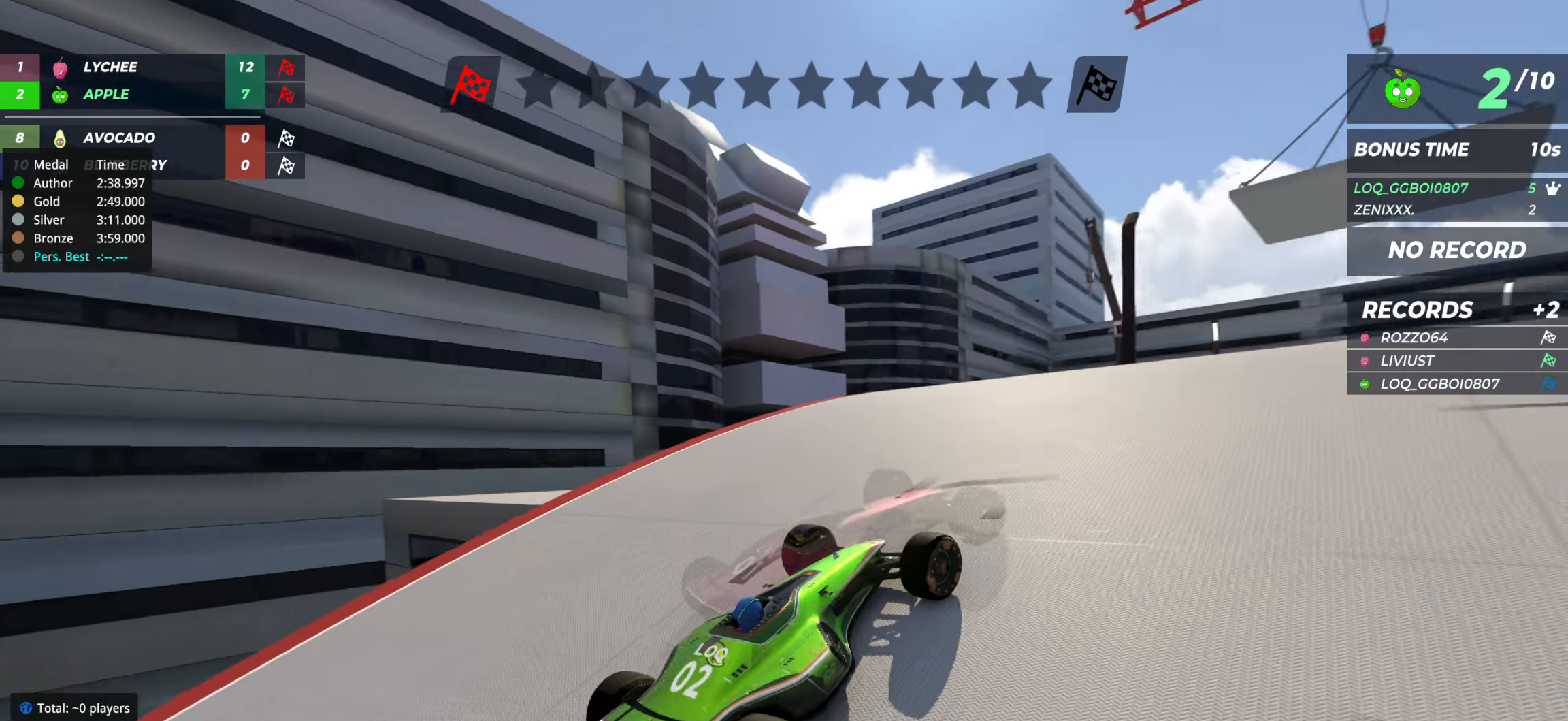
{"keys": ["up"], "events": [[97, "right", "down"], [156, "right", "up"]]}
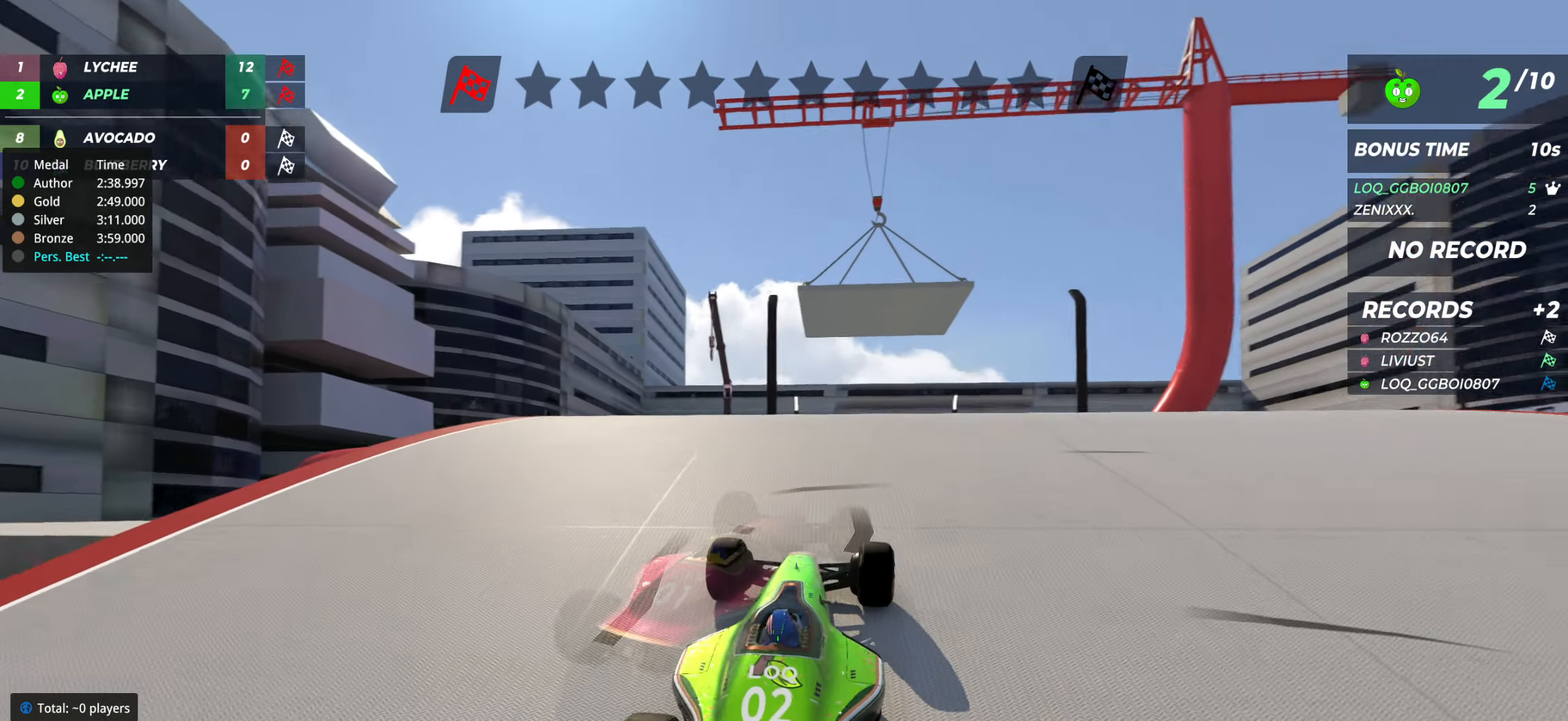
{"keys": ["right", "up"], "events": [[350, "right", "down"], [428, "right", "up"], [505, "right", "down"]]}
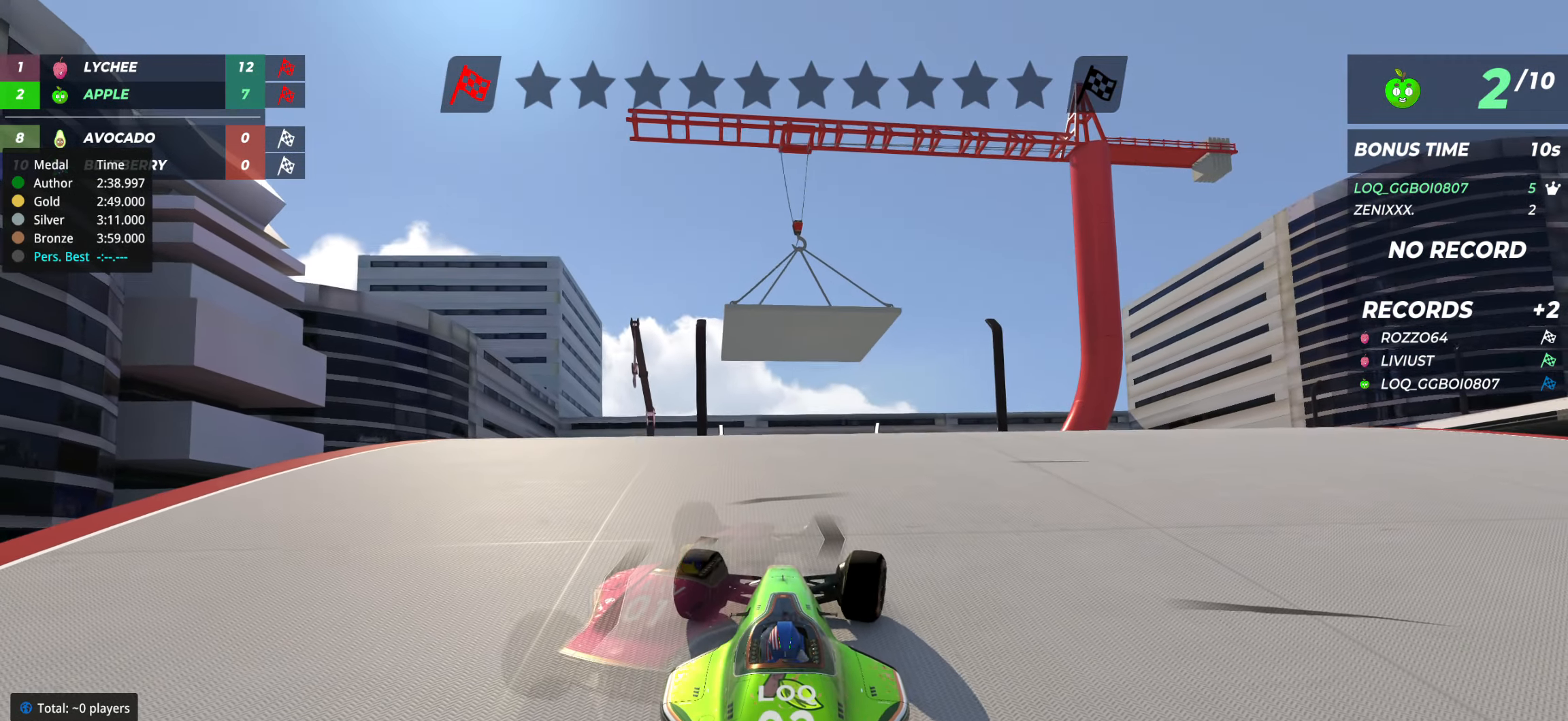
{"keys": ["right", "up"], "events": []}
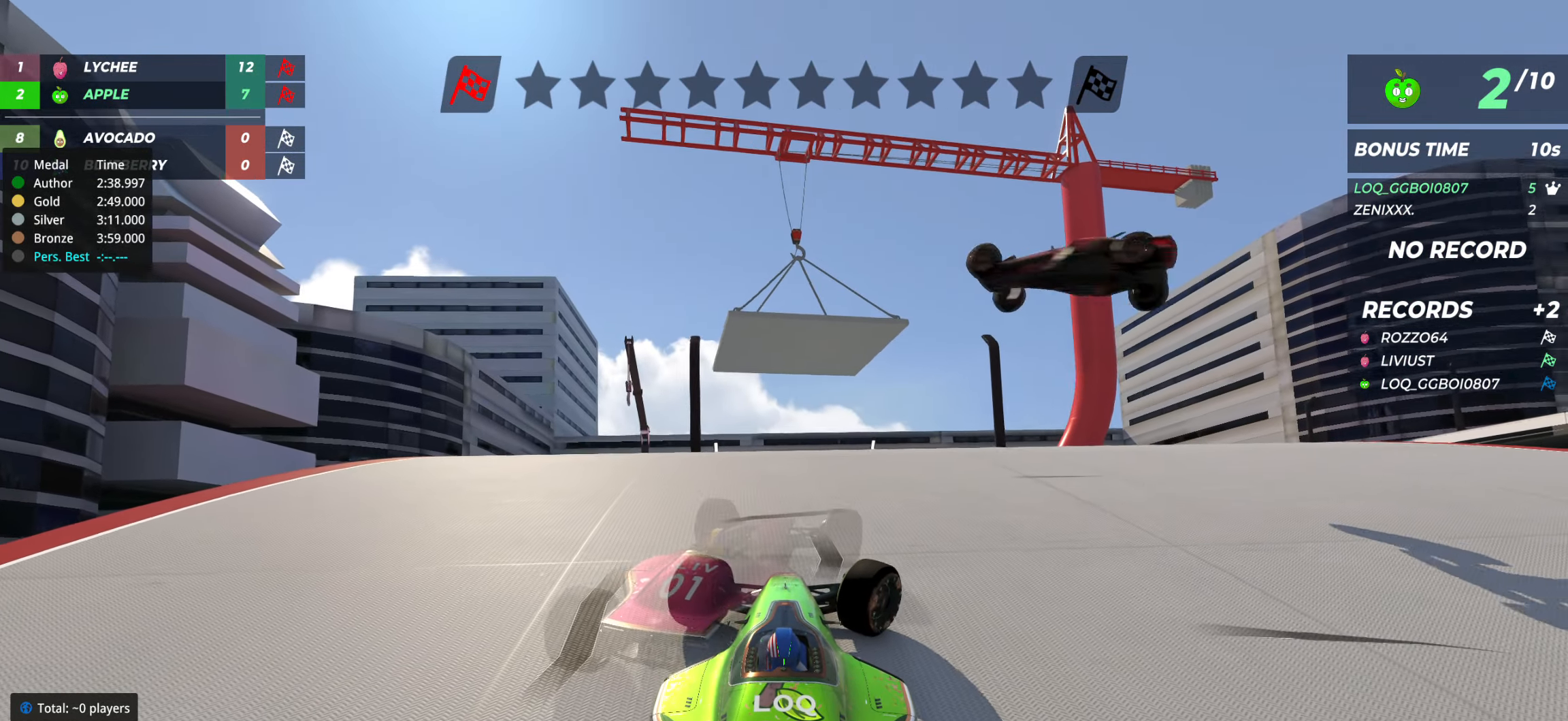
{"keys": ["right", "up"], "events": []}
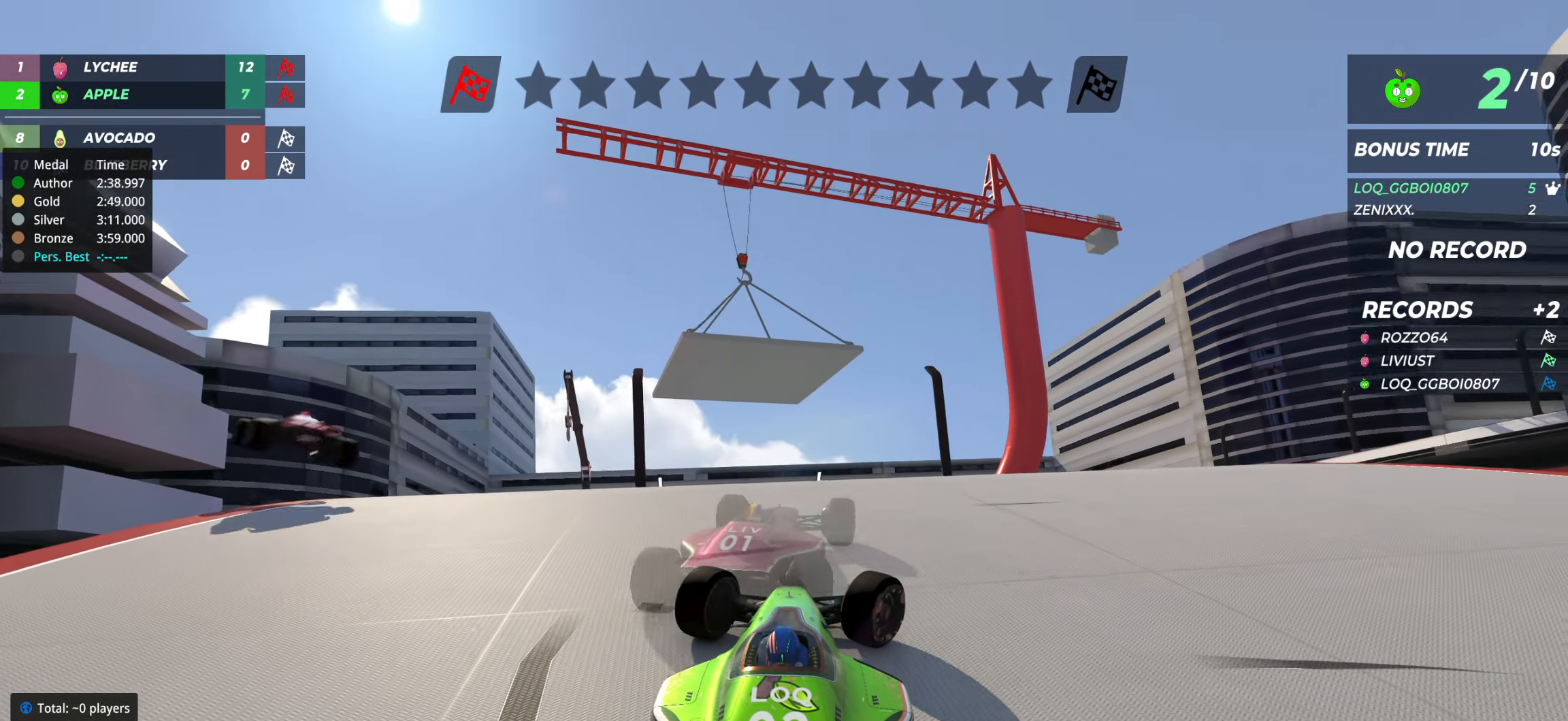
{"keys": ["right", "up"], "events": []}
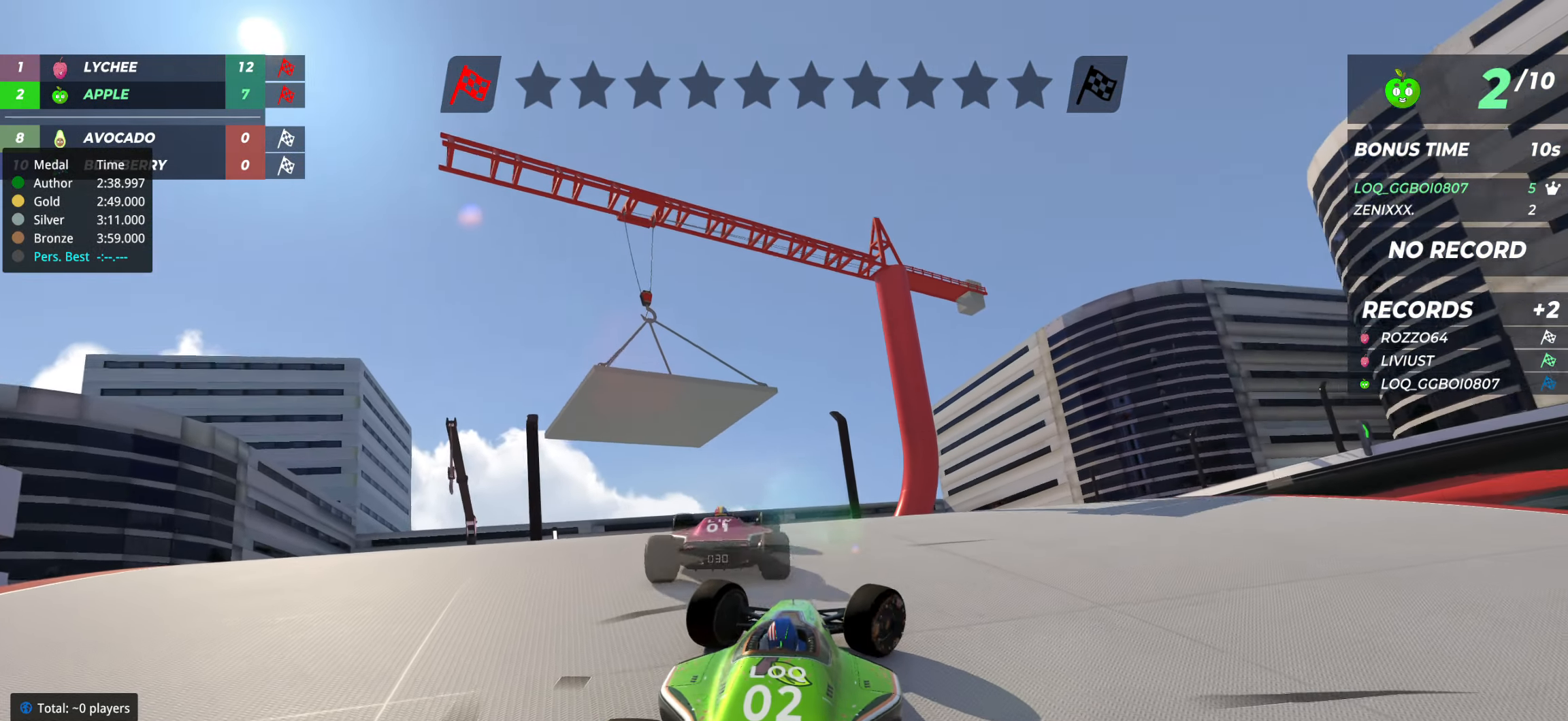
{"keys": ["up"], "events": [[350, "right", "up"]]}
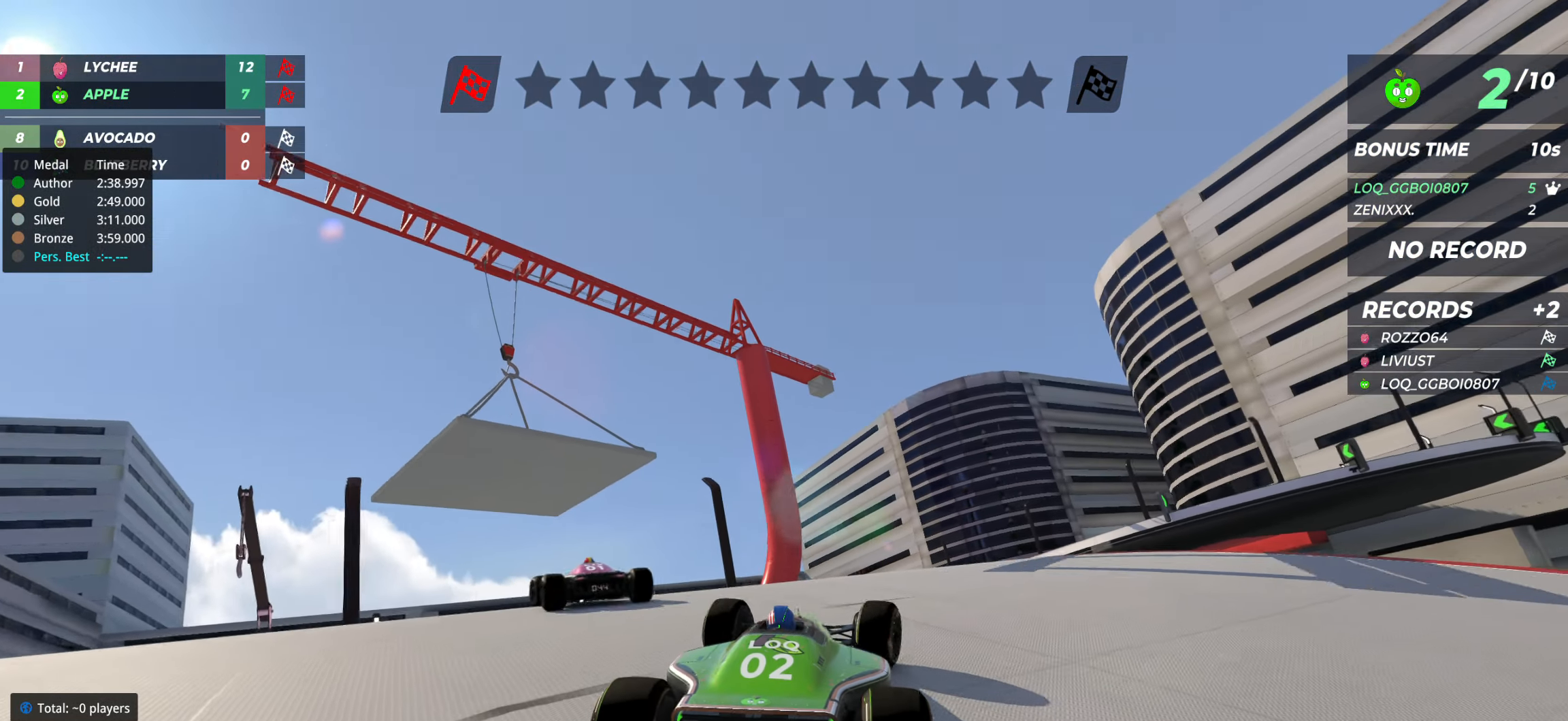
{"keys": ["left", "up"], "events": [[194, "left", "down"], [311, "left", "up"], [389, "left", "down"]]}
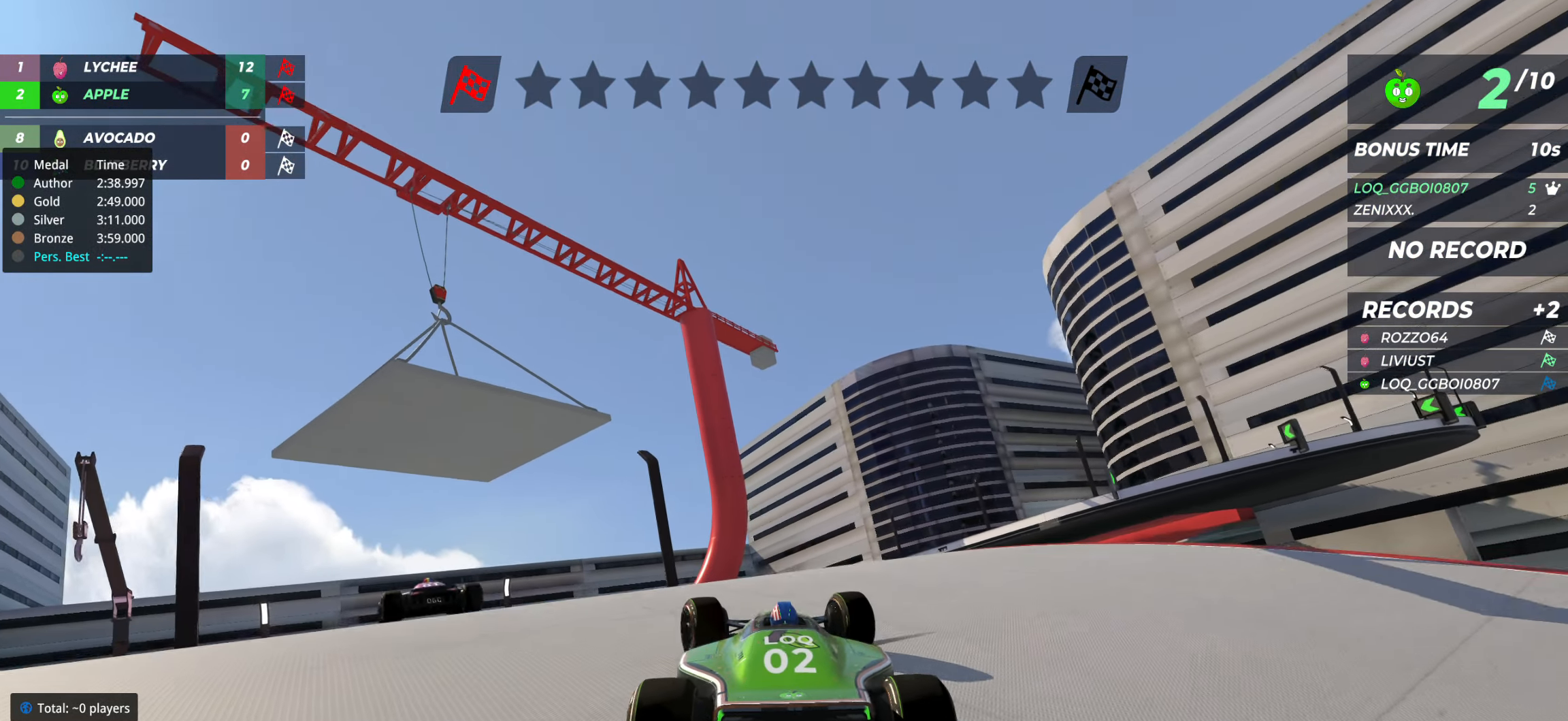
{"keys": ["up"], "events": [[20, "left", "up"], [98, "left", "down"], [195, "left", "up"]]}
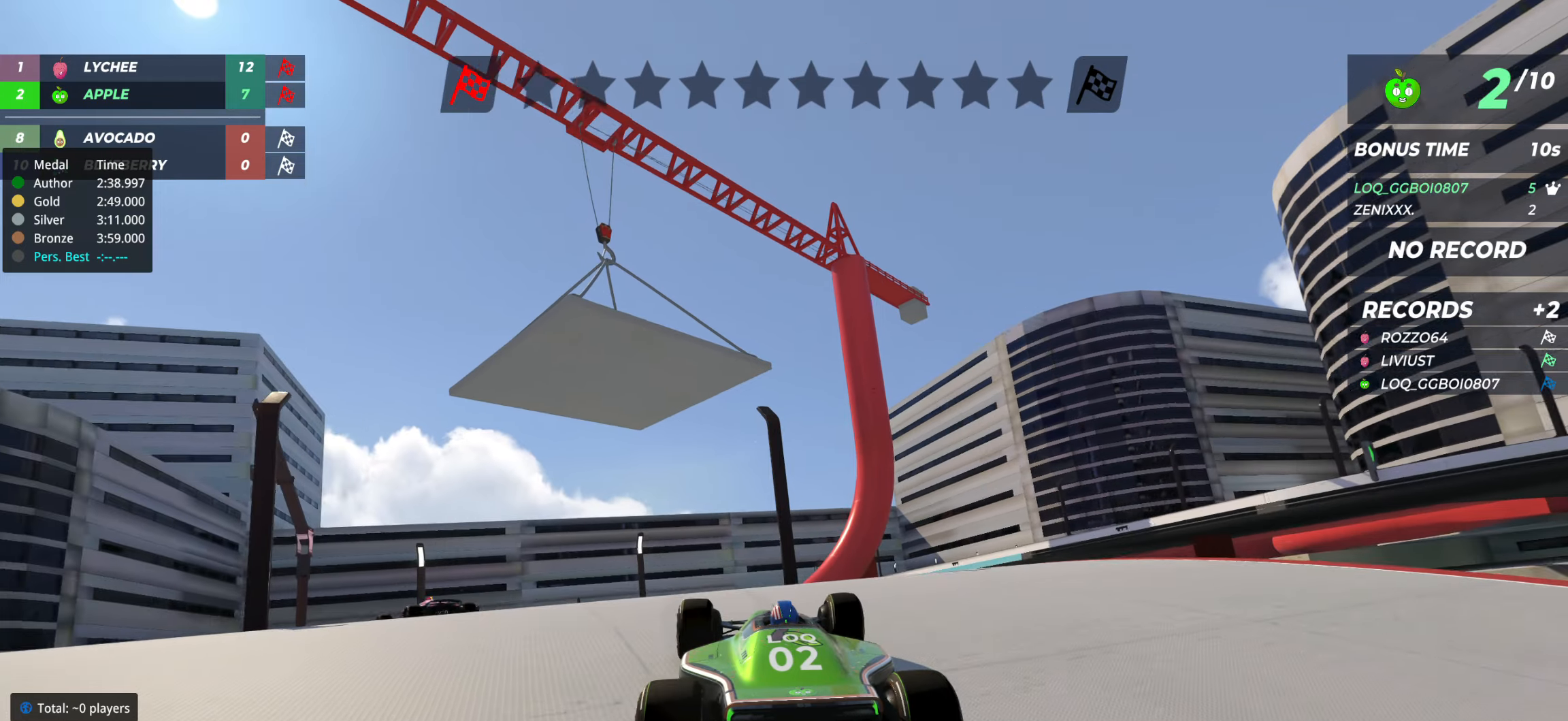
{"keys": ["up"], "events": [[136, "left", "down"], [272, "left", "up"]]}
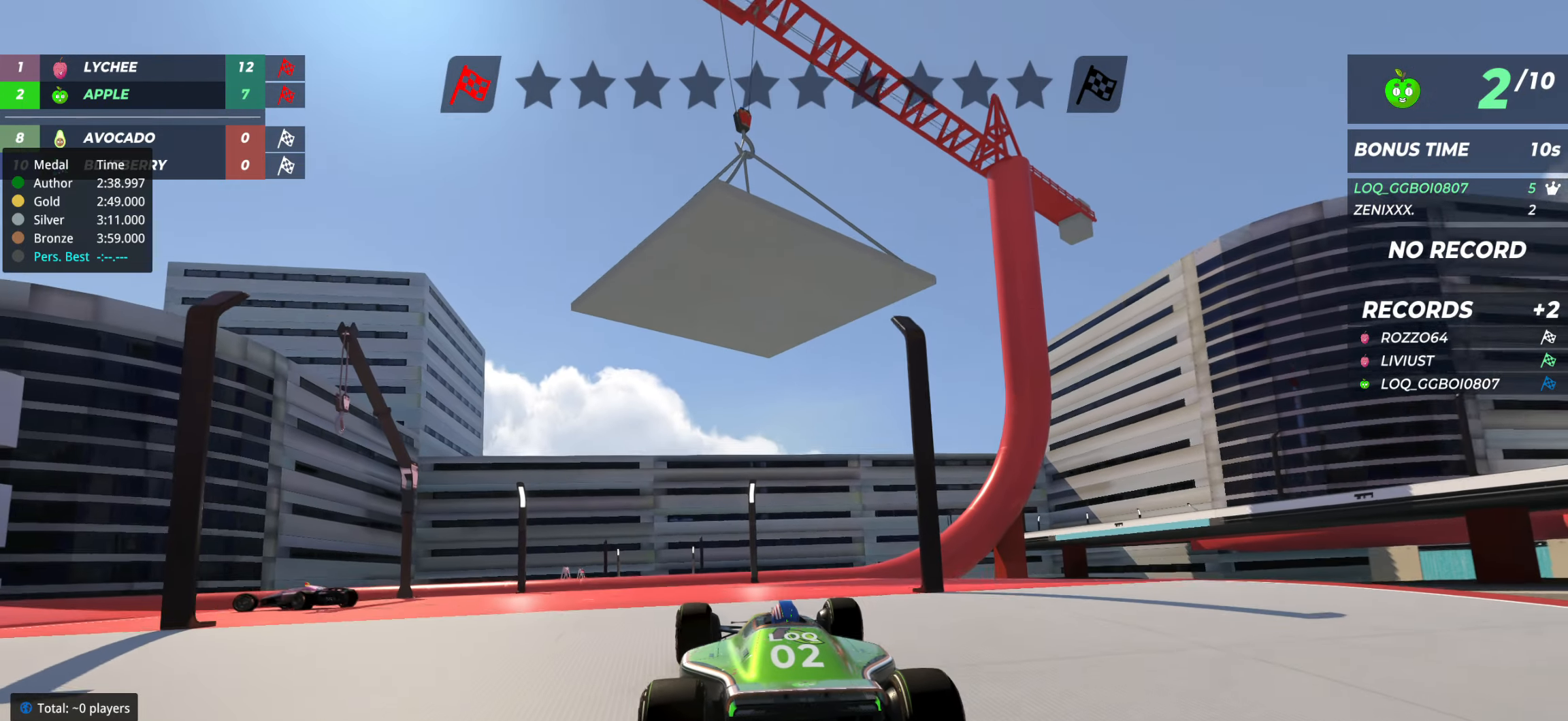
{"keys": ["left"], "events": [[97, "left", "down"], [272, "up", "up"]]}
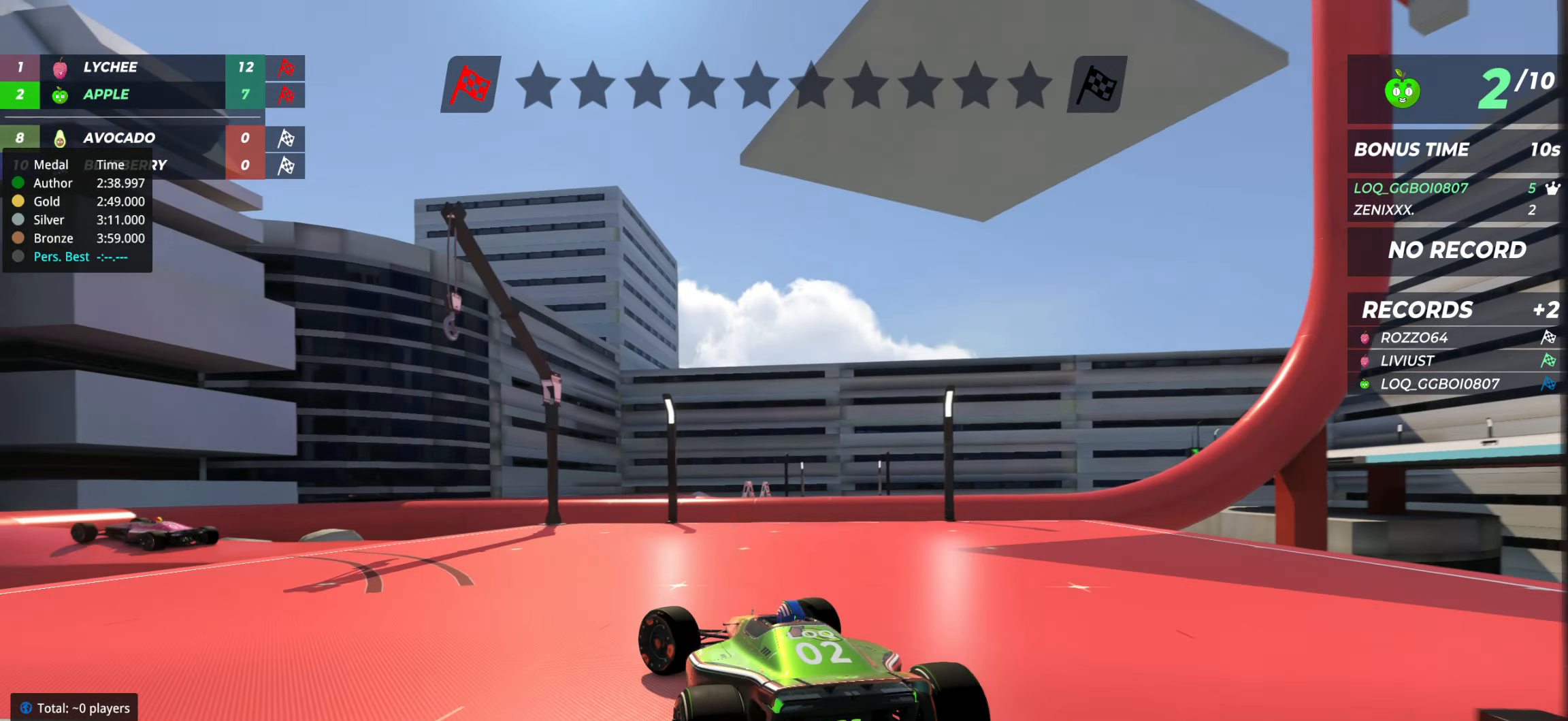
{"keys": [], "events": [[253, "left", "up"]]}
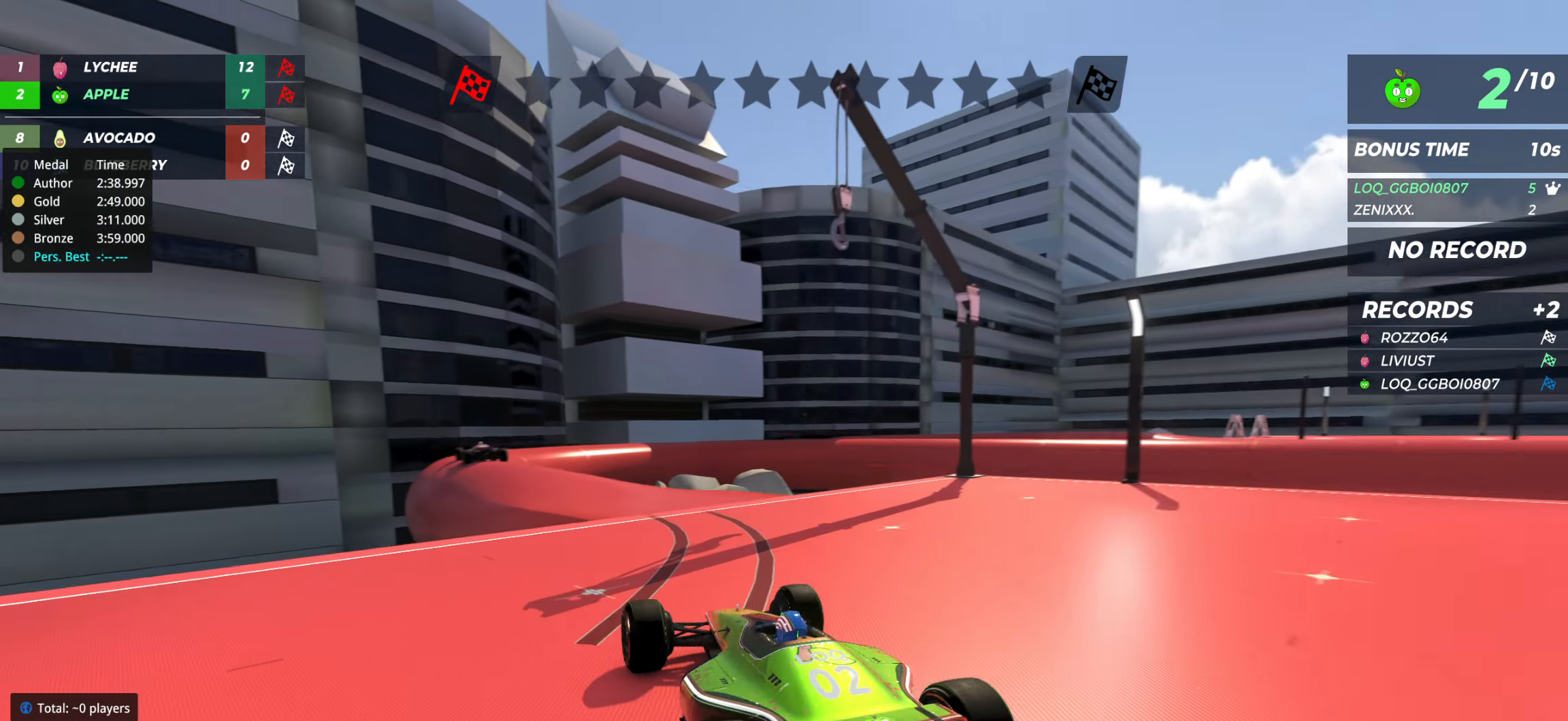
{"keys": ["left"], "events": [[39, "up", "down"], [195, "up", "up"], [233, "right", "down"], [292, "right", "up"], [447, "left", "down"]]}
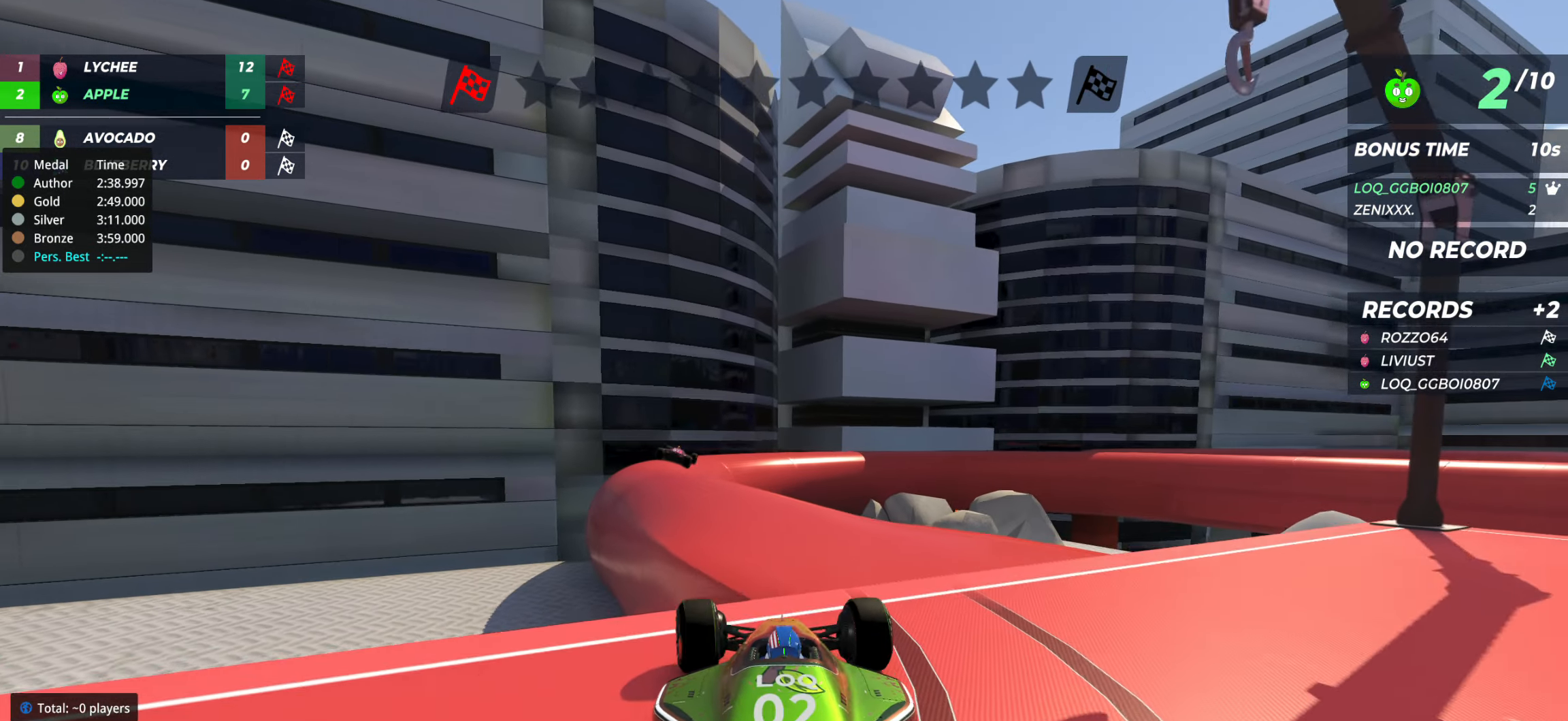
{"keys": ["up"], "events": [[39, "left", "up"], [136, "up", "down"]]}
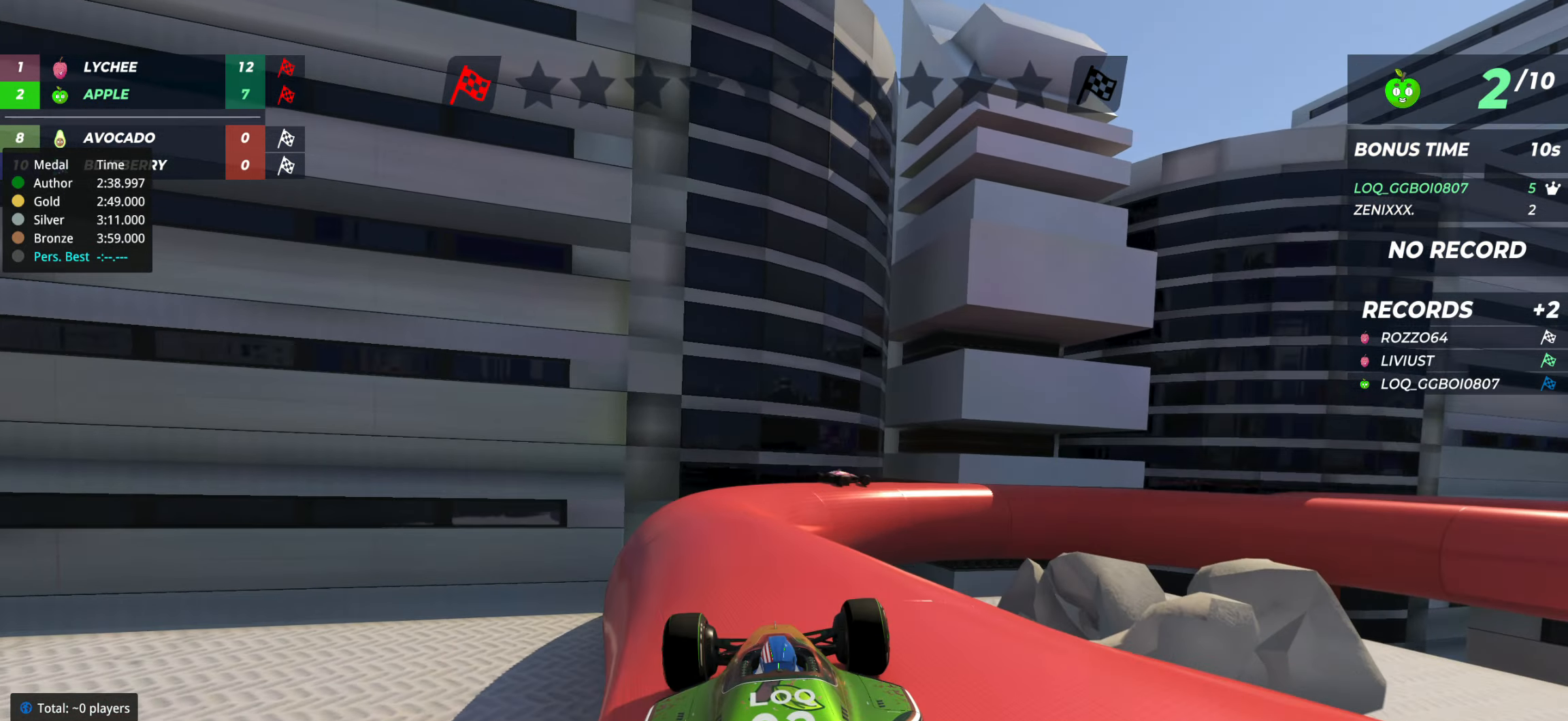
{"keys": ["up"], "events": [[136, "up", "up"], [175, "left", "down"], [292, "left", "up"], [467, "up", "down"]]}
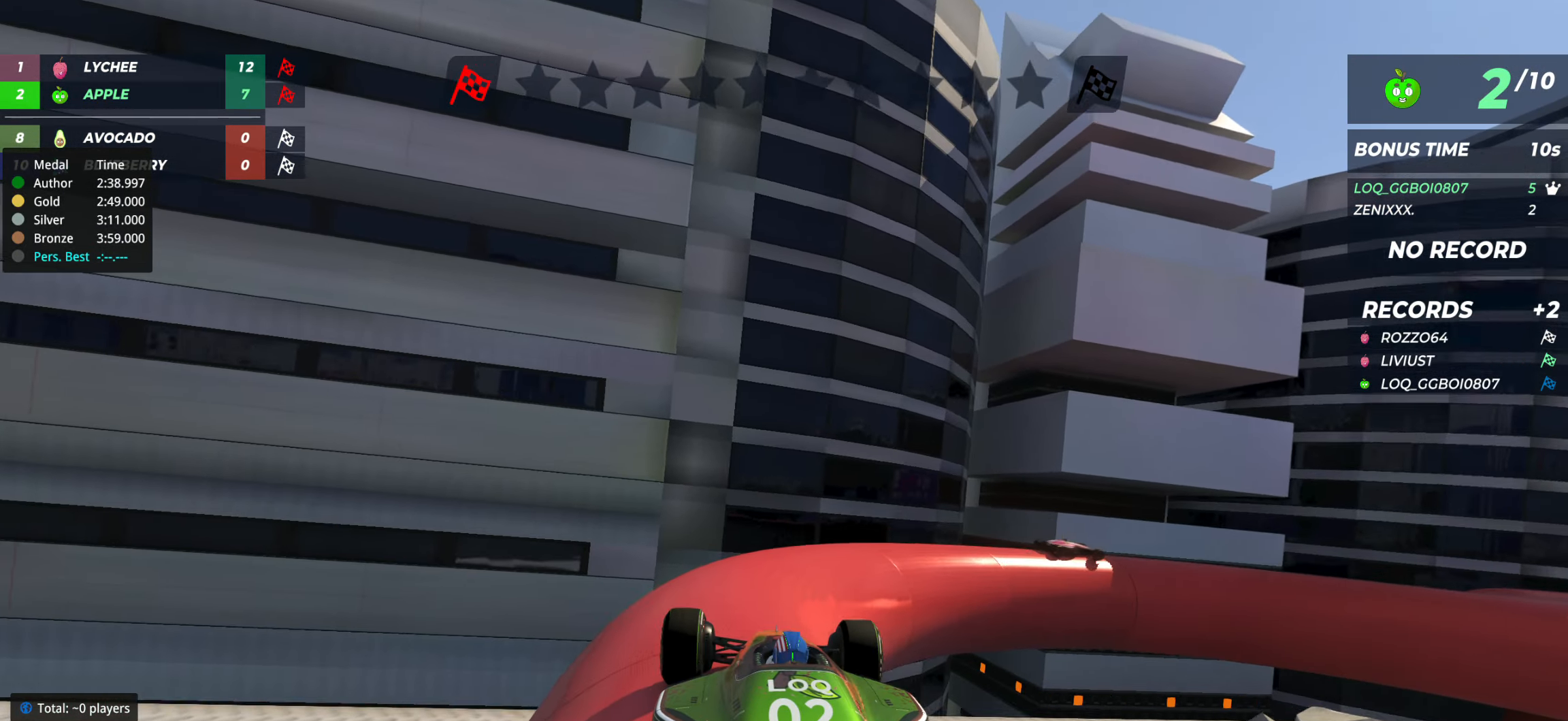
{"keys": ["right", "up"], "events": [[97, "right", "down"], [175, "right", "up"], [291, "right", "down"], [369, "right", "up"], [466, "right", "down"]]}
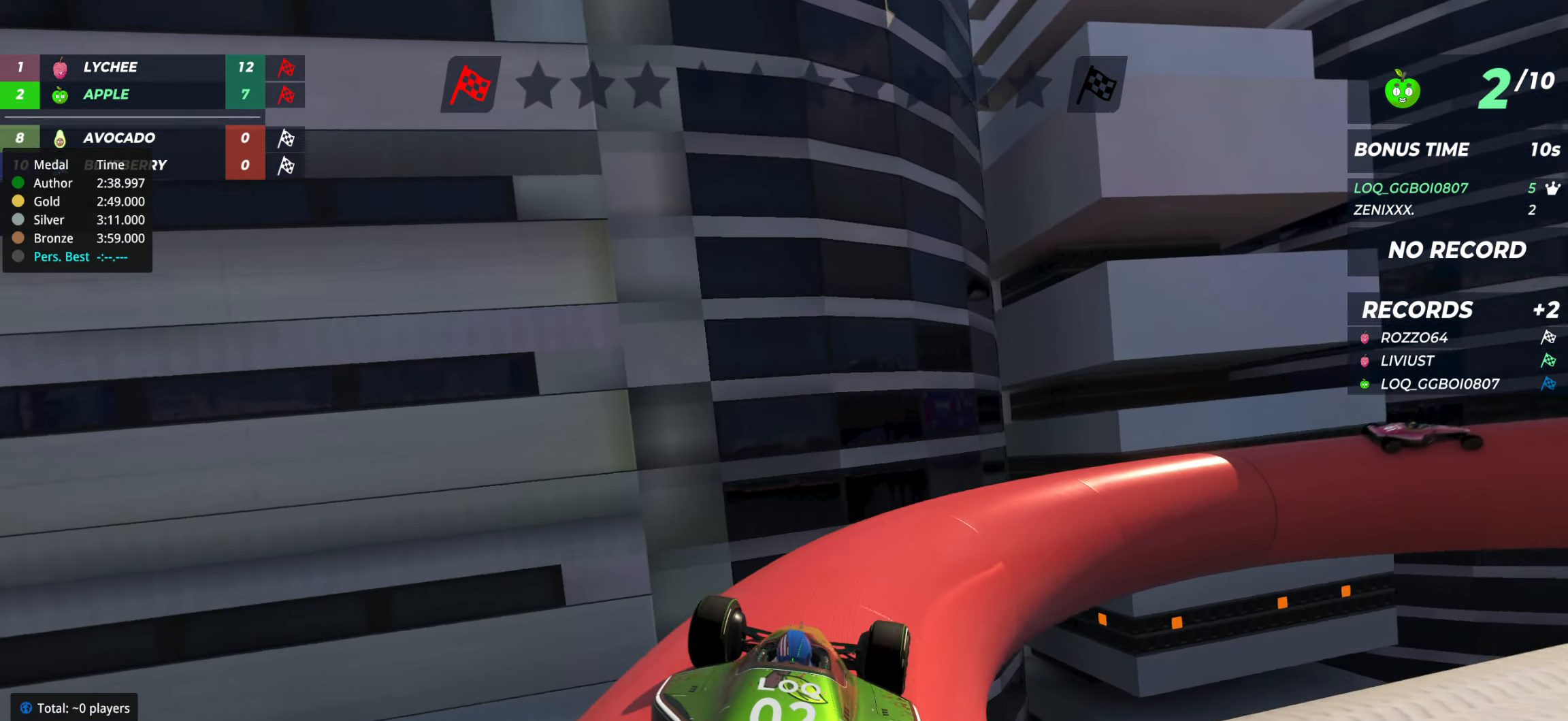
{"keys": [], "events": [[39, "right", "up"], [136, "right", "down"], [233, "right", "up"], [389, "right", "down"], [428, "up", "up"], [486, "right", "up"]]}
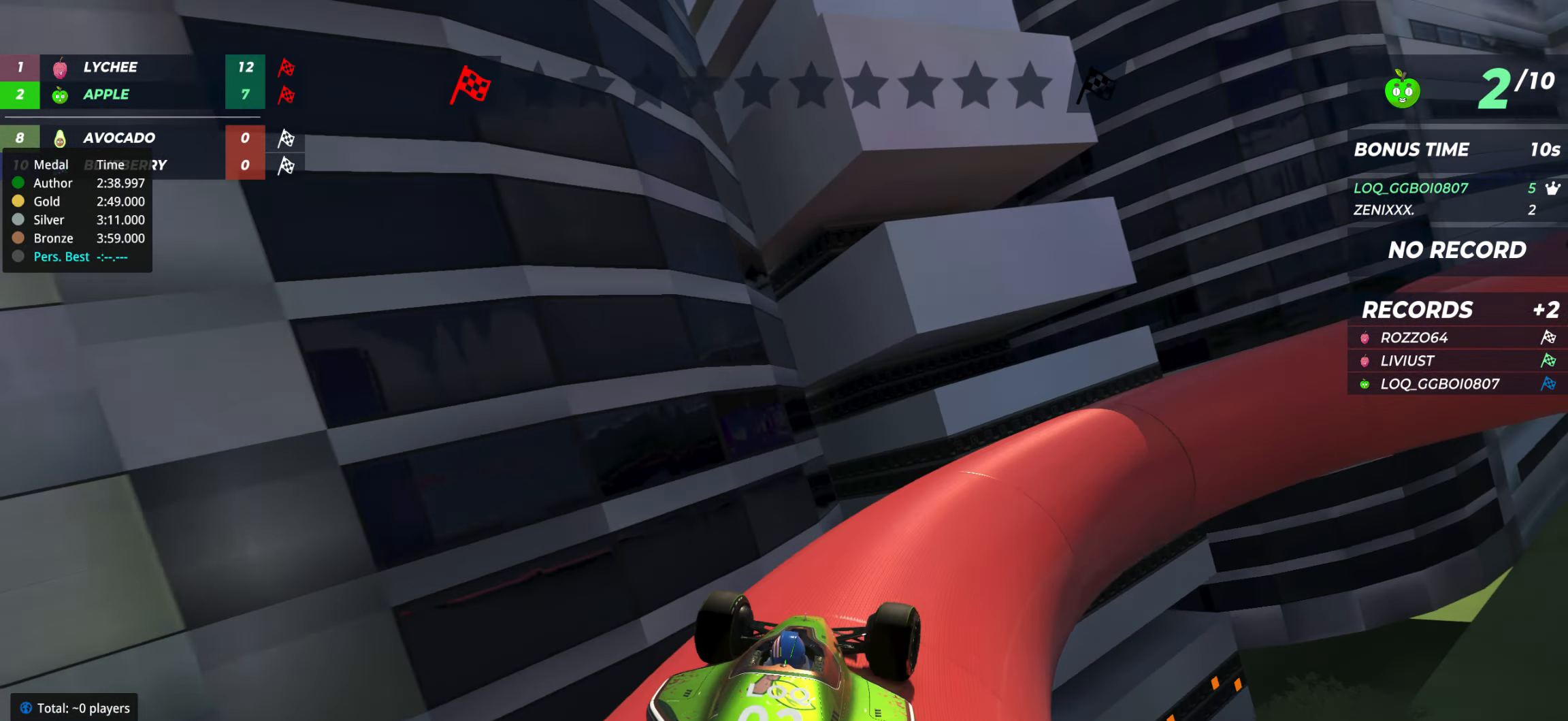
{"keys": ["right"], "events": [[39, "right", "down"], [194, "right", "up"], [272, "right", "down"], [330, "right", "up"], [447, "right", "down"]]}
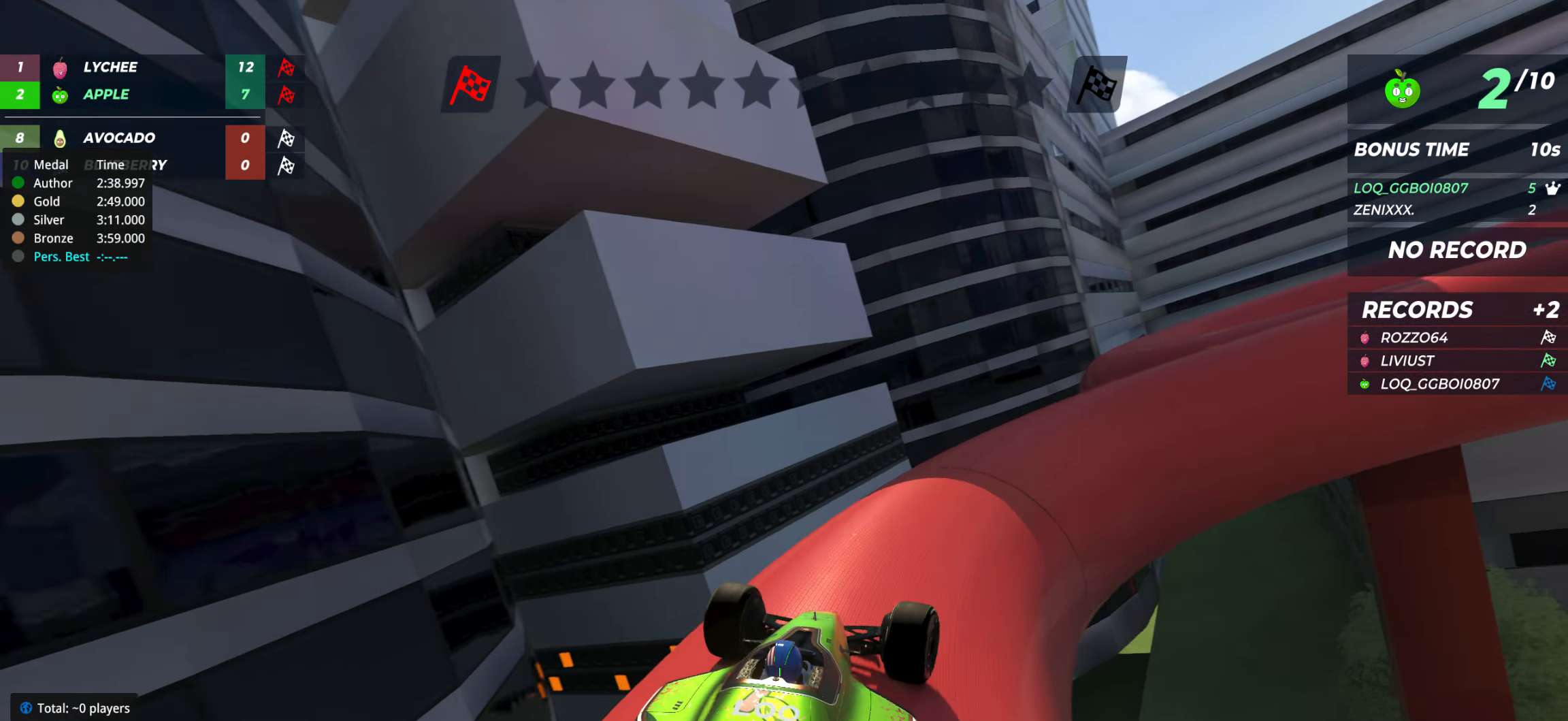
{"keys": ["right", "up"], "events": [[39, "right", "up"], [234, "right", "down"], [272, "right", "up"], [311, "up", "down"], [408, "right", "down"]]}
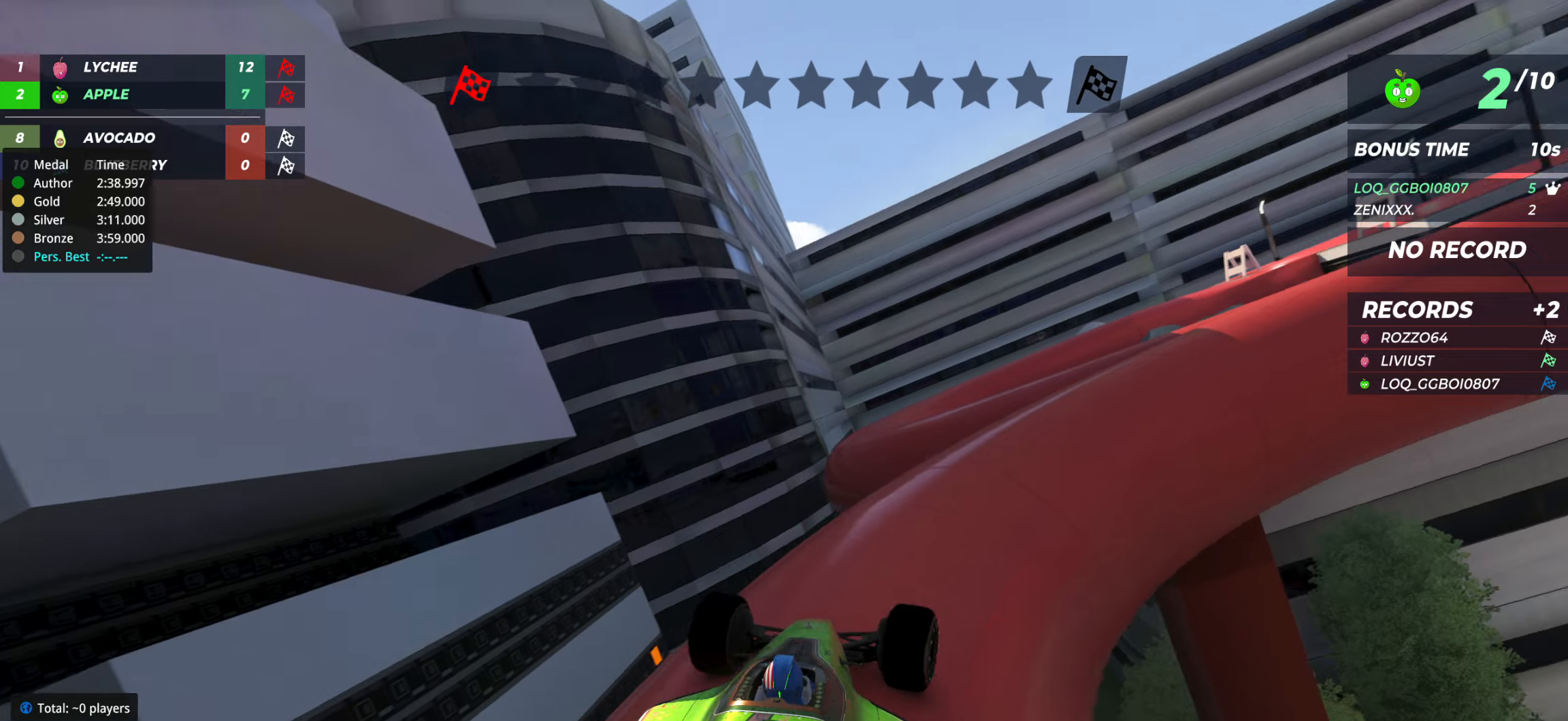
{"keys": ["up"], "events": [[19, "up", "up"], [136, "right", "up"], [214, "right", "down"], [311, "right", "up"], [350, "right", "down"], [447, "up", "down"], [466, "right", "up"]]}
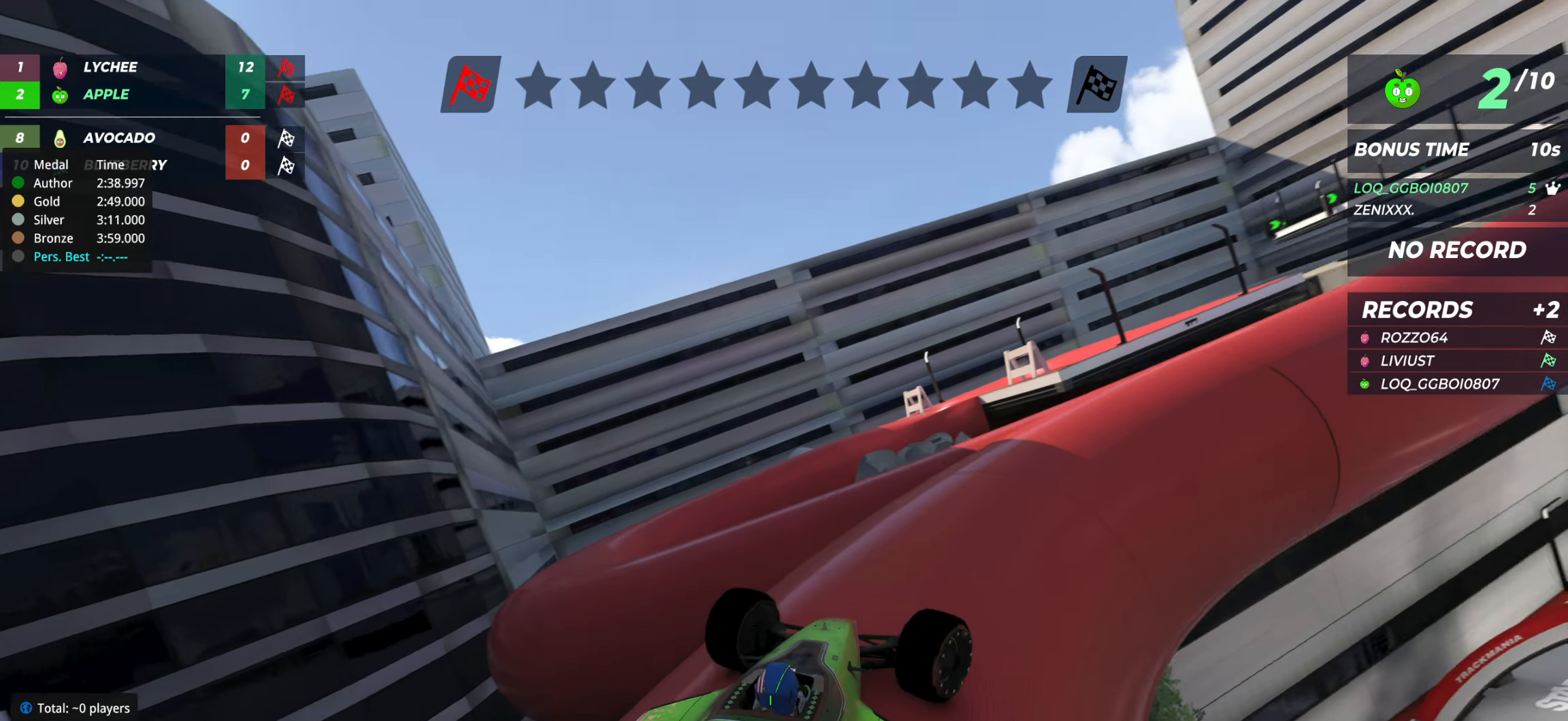
{"keys": ["right", "up"], "events": [[194, "right", "down"], [349, "right", "up"], [408, "right", "down"]]}